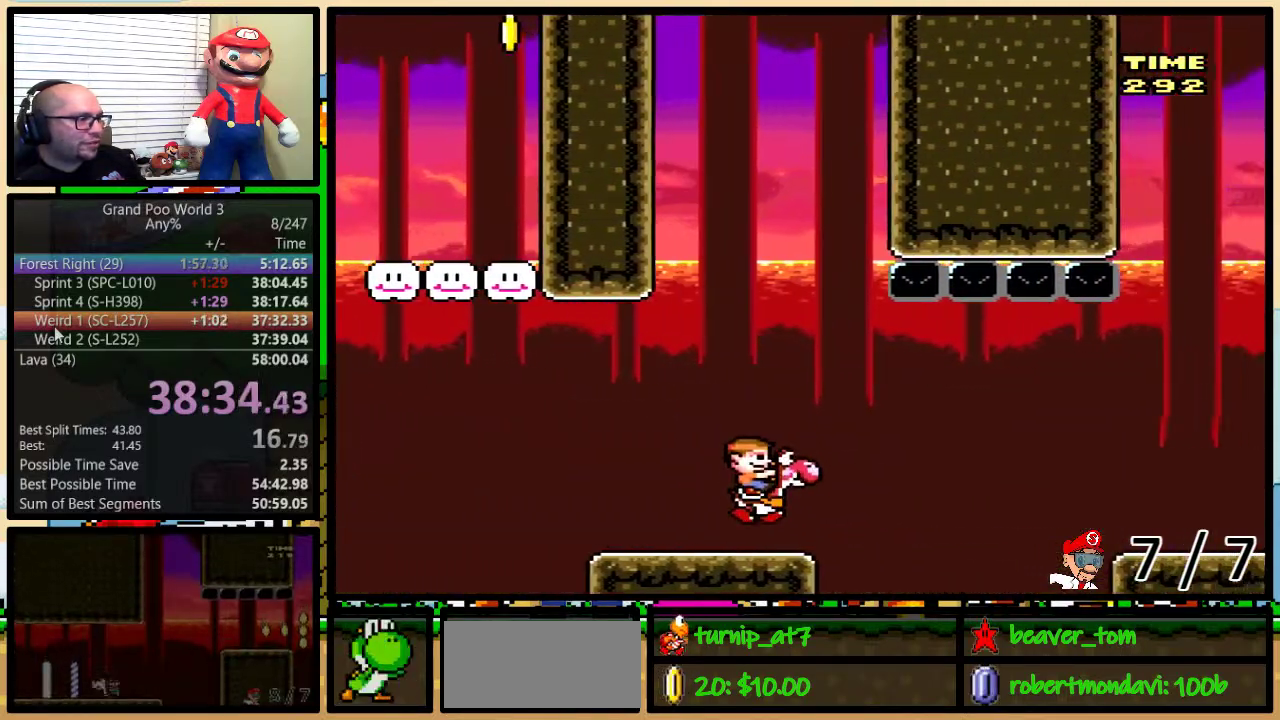
Gameplay with a controller (Nintendo layout); each line is a JSON object with the inputs held at the frame after it. "events" lists button and stick changes between this image and that frame as [ms after this image, input, new state], when the widget could be followed in between. Not read: DPAD_LEFT L1 L3 R1 R3.
{"buttons": ["B", "Y", "DPAD_RIGHT"], "events": [[67, "DPAD_UP", "up"], [234, "B", "up"], [284, "B", "down"]]}
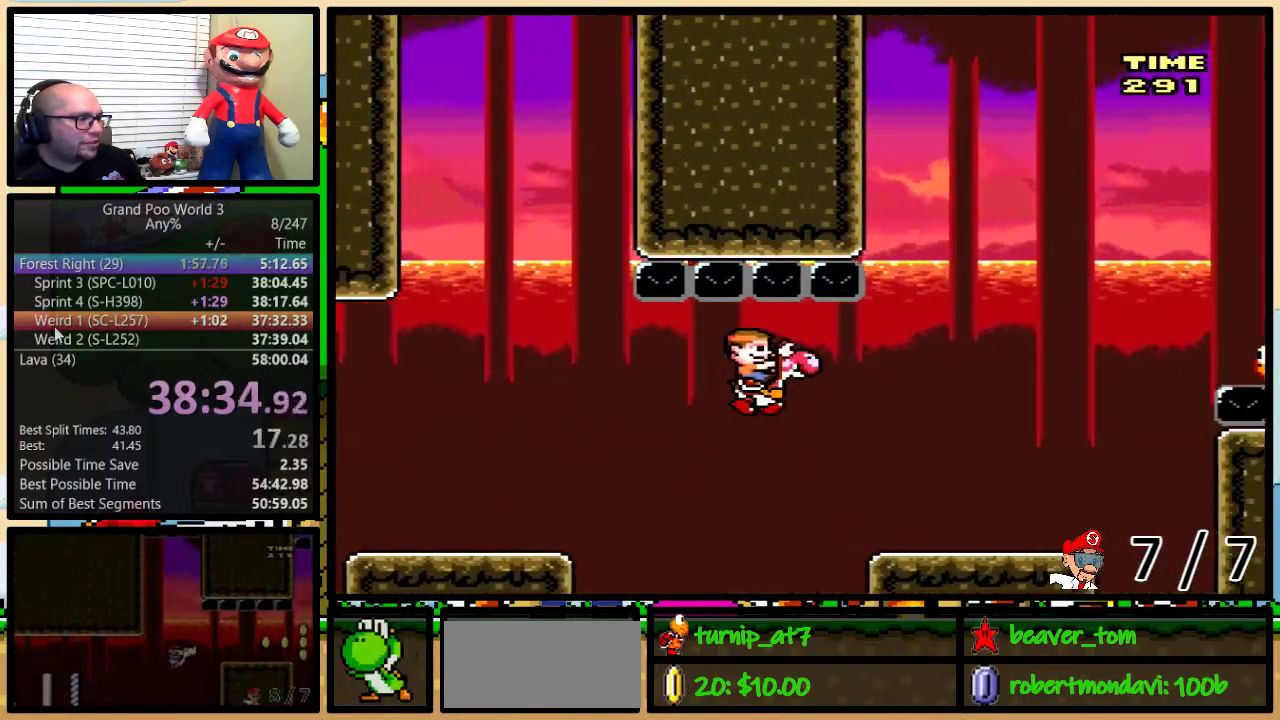
{"buttons": ["B", "Y", "DPAD_RIGHT"], "events": [[33, "B", "up"], [33, "DPAD_RIGHT", "up"], [384, "B", "down"], [467, "DPAD_RIGHT", "down"]]}
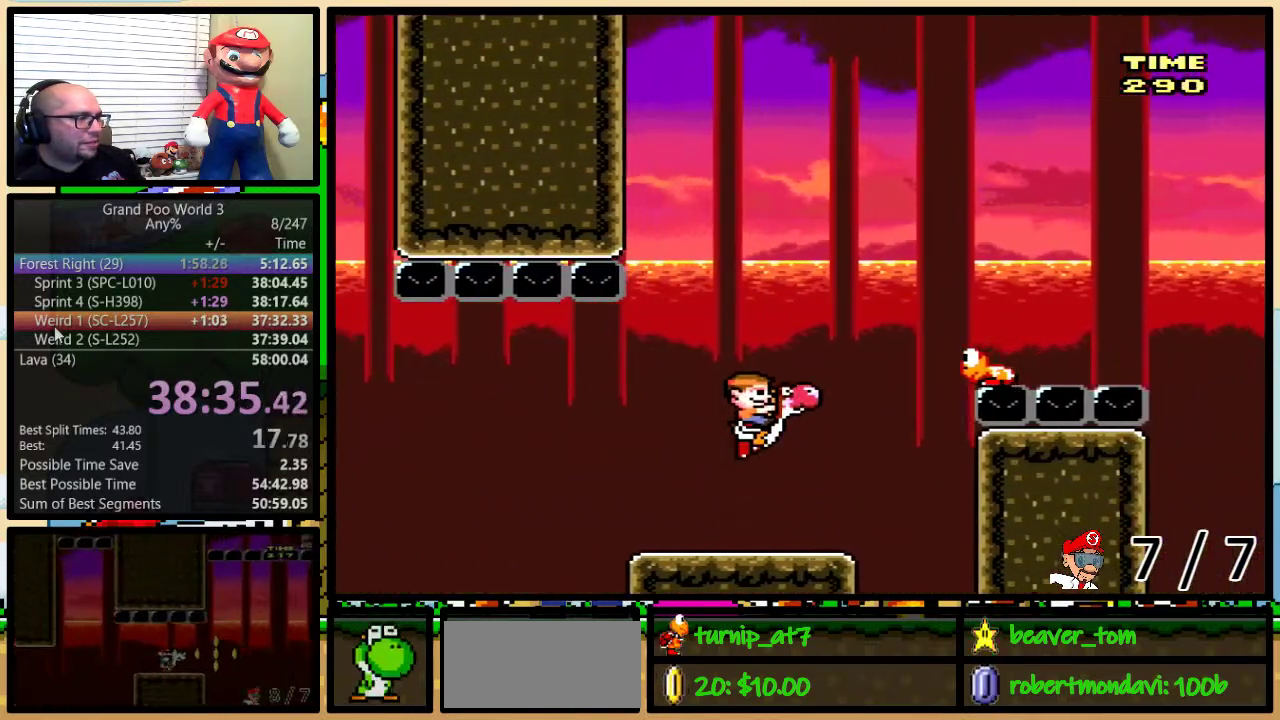
{"buttons": ["B", "Y", "DPAD_UP", "DPAD_RIGHT"], "events": [[167, "B", "up"], [267, "DPAD_UP", "down"], [418, "B", "down"]]}
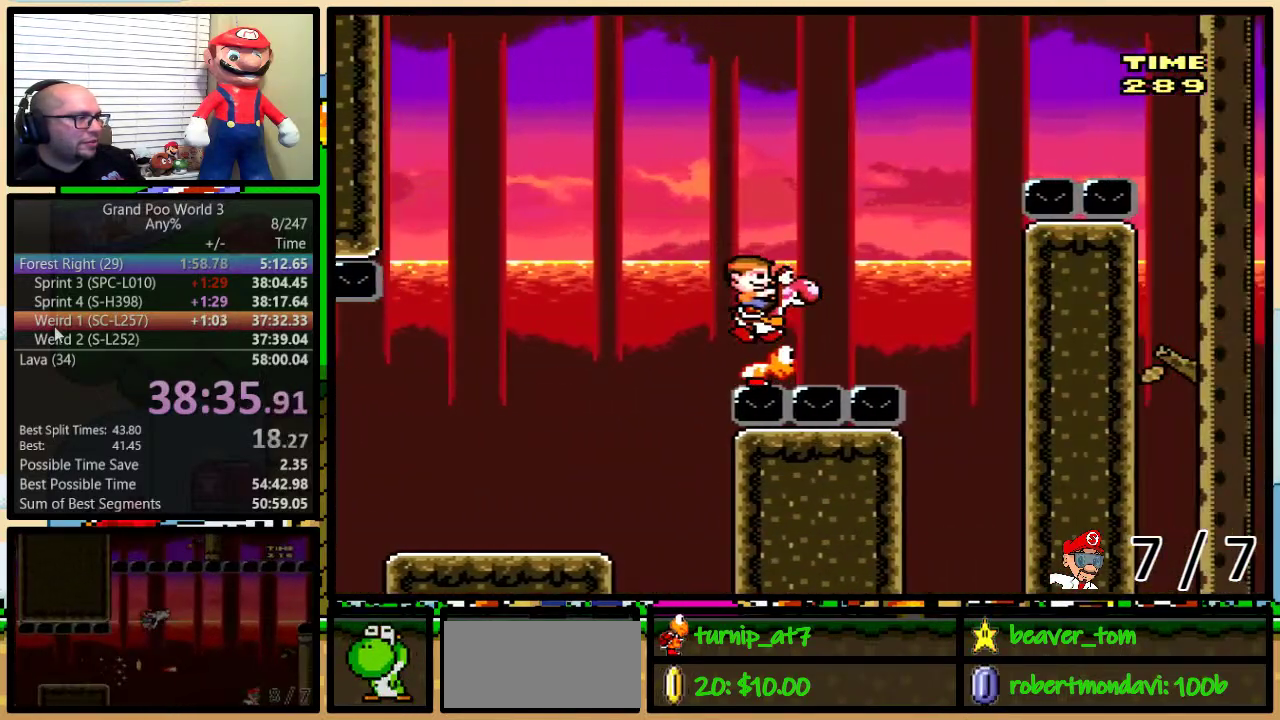
{"buttons": ["Y", "DPAD_RIGHT"], "events": [[417, "DPAD_UP", "up"], [467, "B", "up"]]}
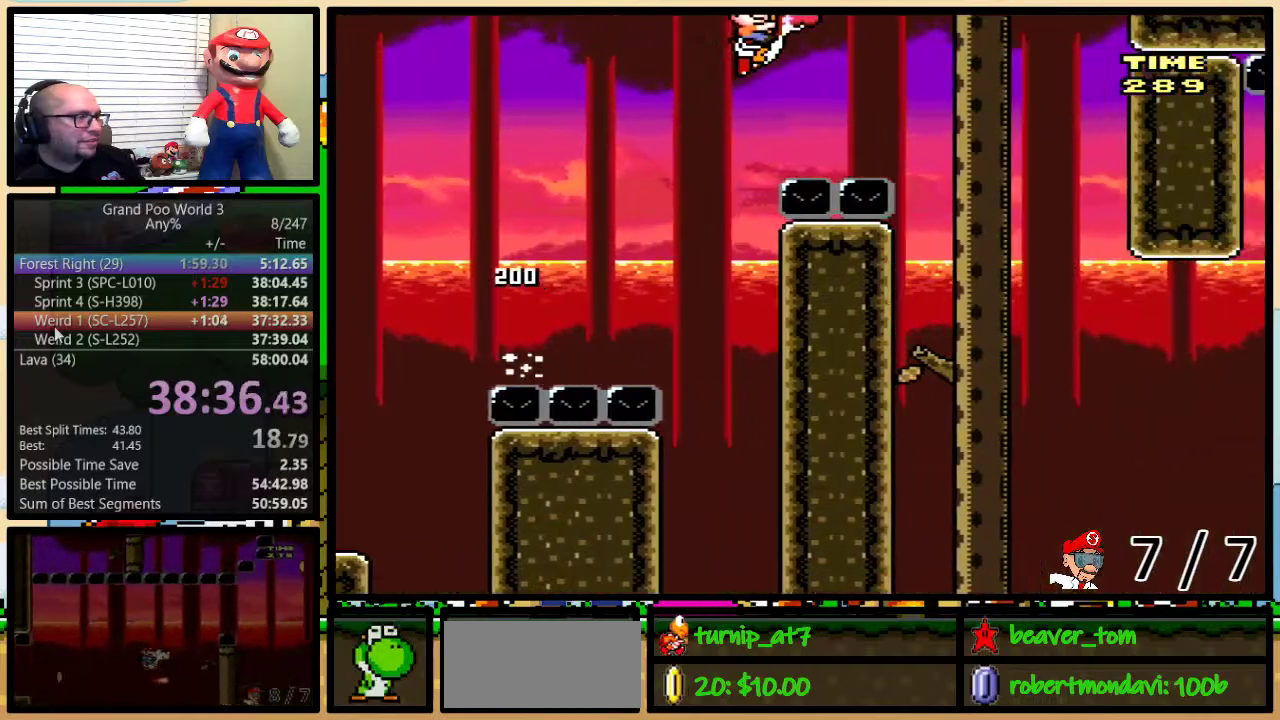
{"buttons": ["B", "Y", "DPAD_UP", "DPAD_RIGHT"], "events": [[84, "DPAD_UP", "down"], [234, "B", "down"]]}
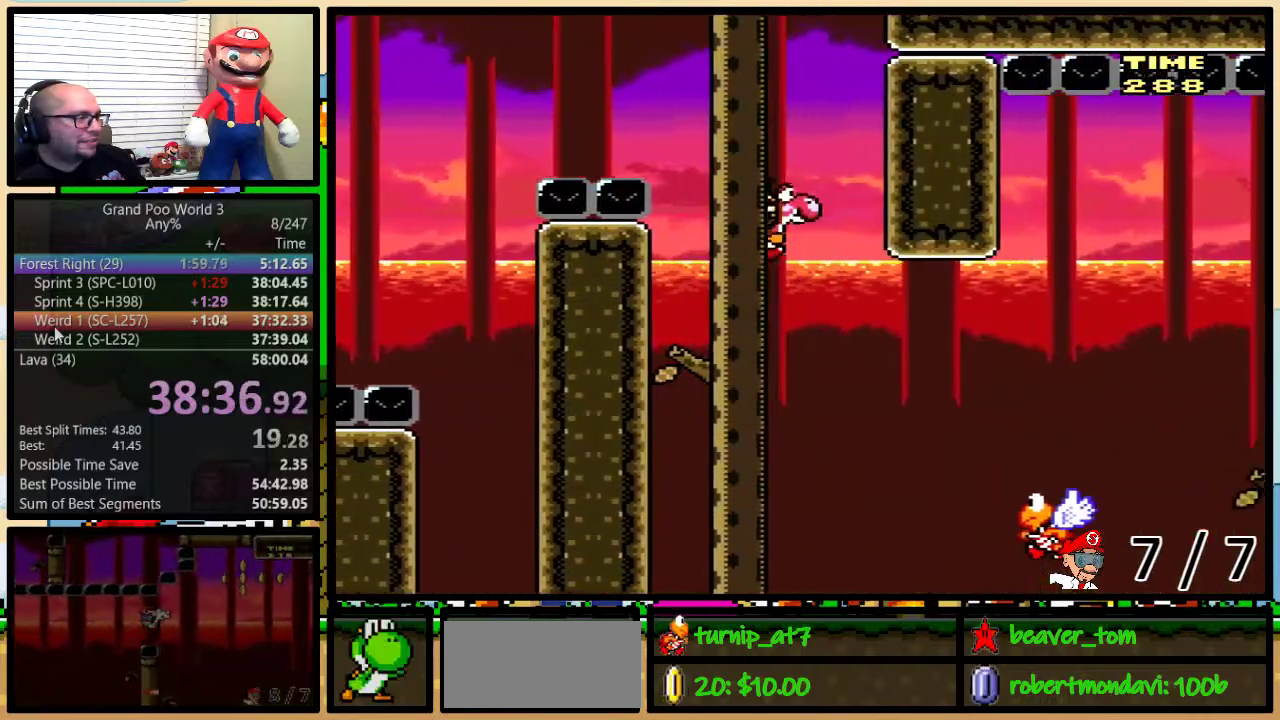
{"buttons": ["B", "Y", "DPAD_UP", "DPAD_RIGHT"], "events": []}
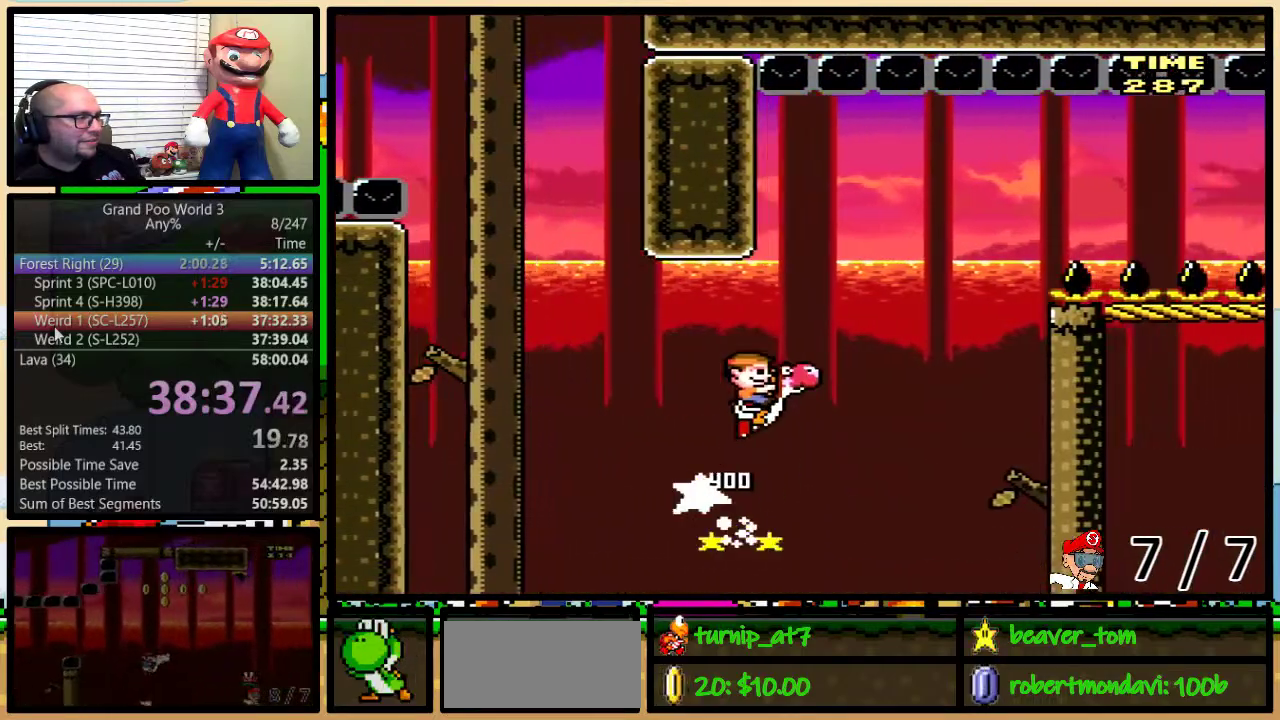
{"buttons": ["B", "Y", "DPAD_UP", "DPAD_RIGHT"], "events": []}
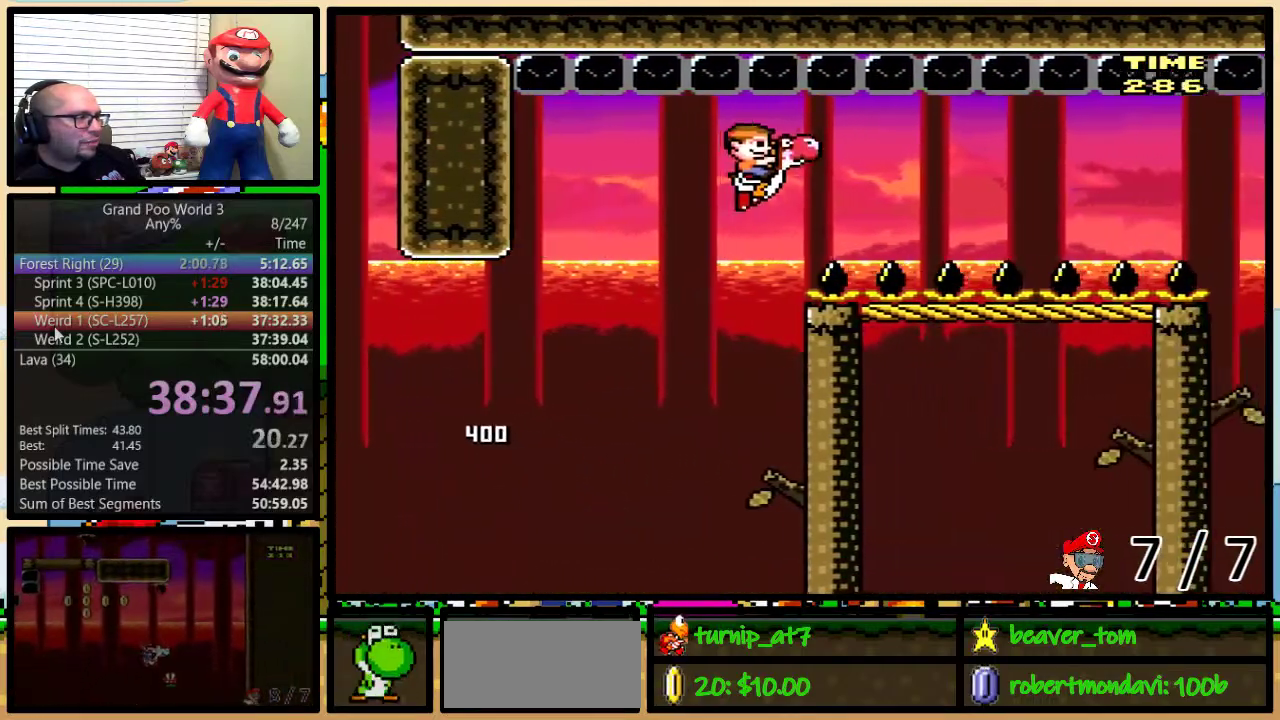
{"buttons": ["Y", "DPAD_UP", "DPAD_RIGHT"], "events": [[17, "DPAD_UP", "up"], [50, "B", "up"], [133, "DPAD_UP", "down"]]}
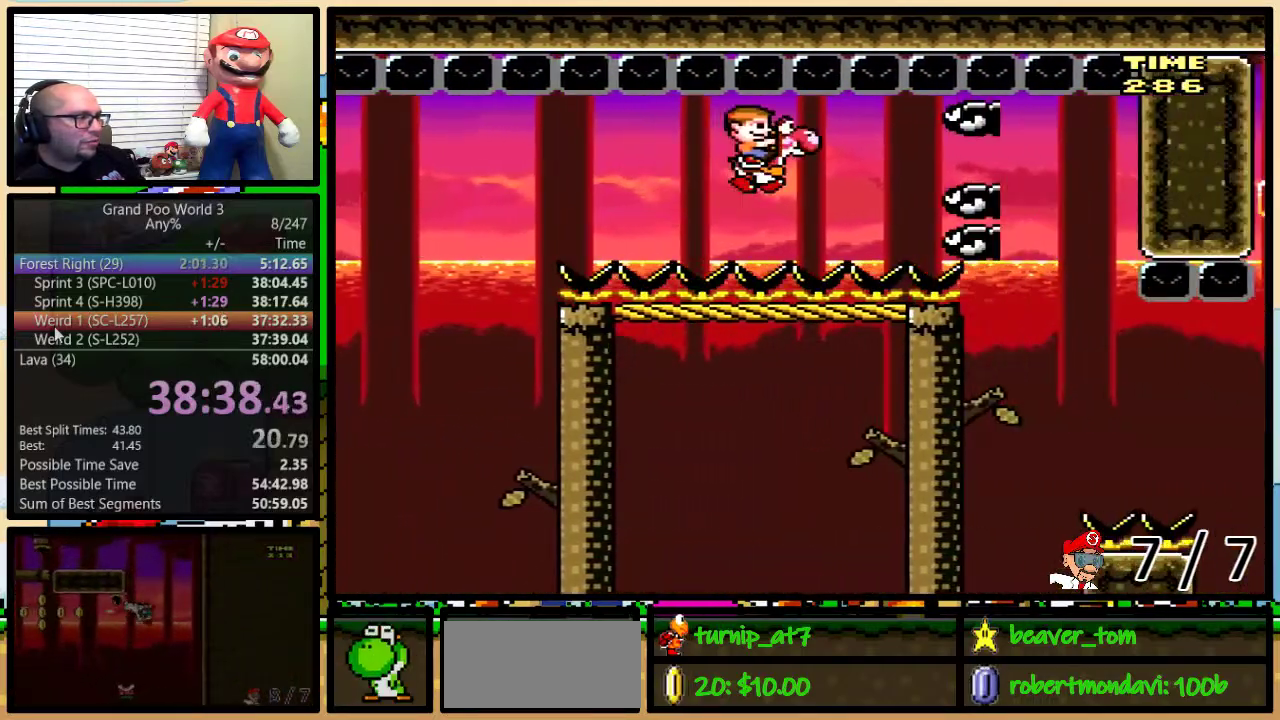
{"buttons": ["B", "Y", "DPAD_UP", "DPAD_RIGHT"], "events": [[334, "B", "down"]]}
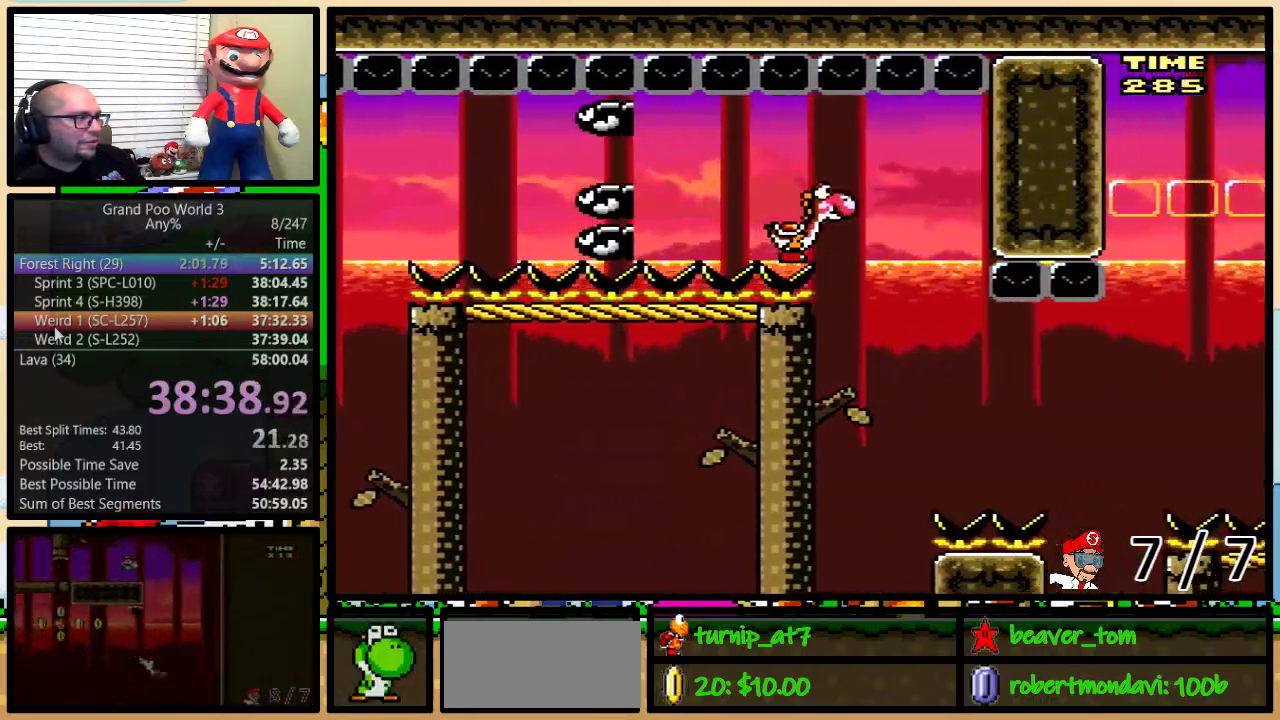
{"buttons": ["B", "Y", "DPAD_UP", "DPAD_RIGHT"], "events": [[334, "B", "up"], [417, "B", "down"]]}
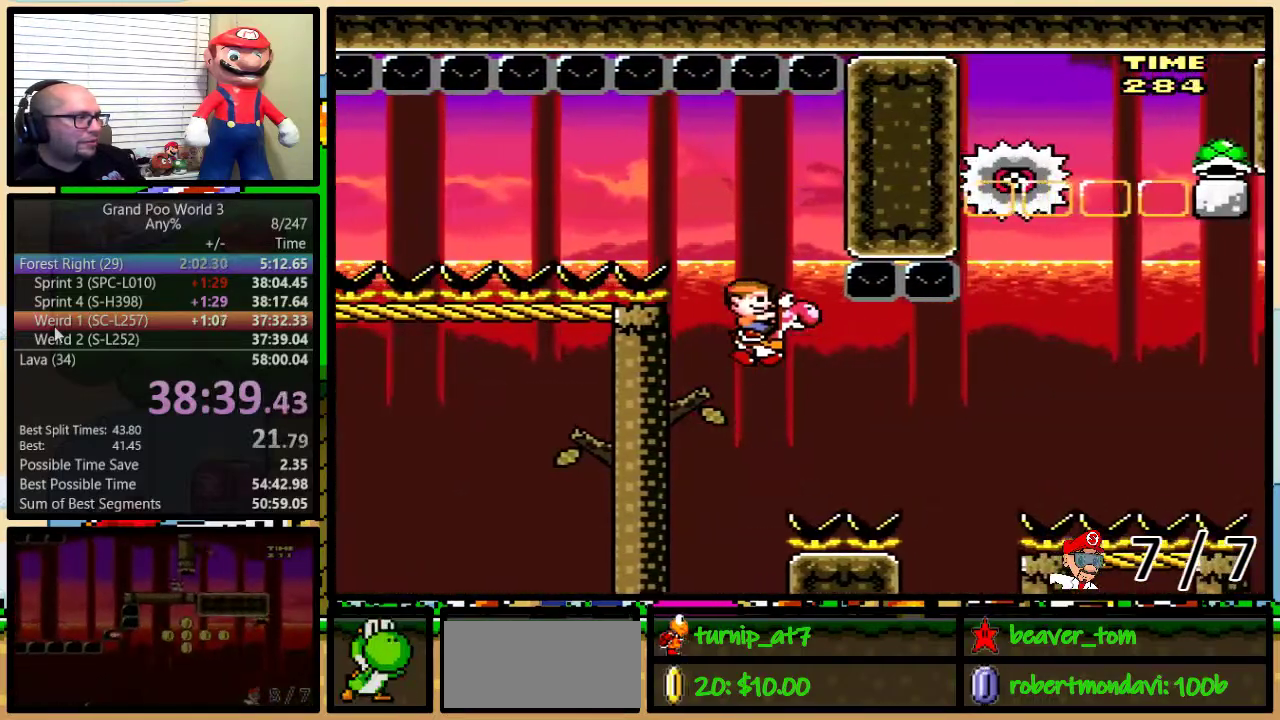
{"buttons": ["B", "Y", "DPAD_UP", "DPAD_RIGHT"], "events": []}
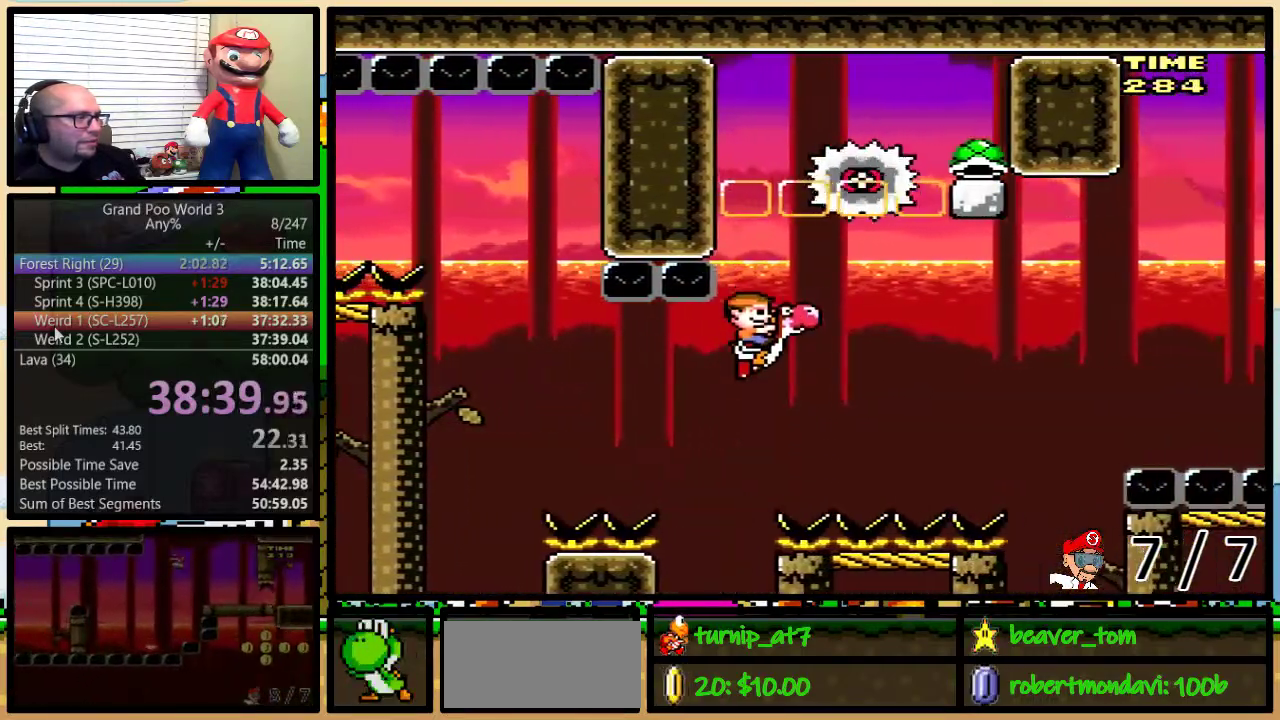
{"buttons": ["B", "Y", "DPAD_RIGHT"], "events": [[83, "A", "down"], [83, "DPAD_RIGHT", "up"], [83, "DPAD_UP", "up"], [83, "X", "down"], [183, "DPAD_RIGHT", "down"], [217, "A", "up"], [267, "X", "up"], [367, "DPAD_UP", "down"], [500, "DPAD_UP", "up"]]}
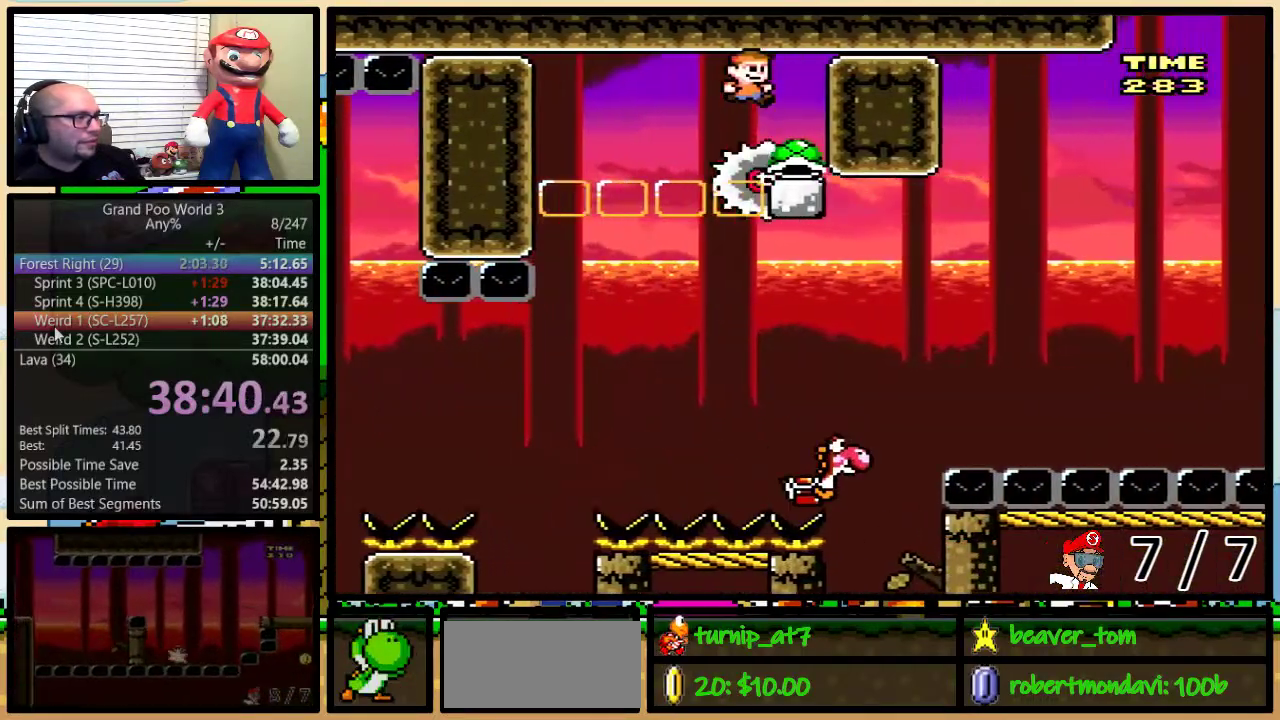
{"buttons": ["Y", "DPAD_RIGHT"], "events": [[117, "B", "up"], [117, "DPAD_RIGHT", "up"], [468, "DPAD_RIGHT", "down"]]}
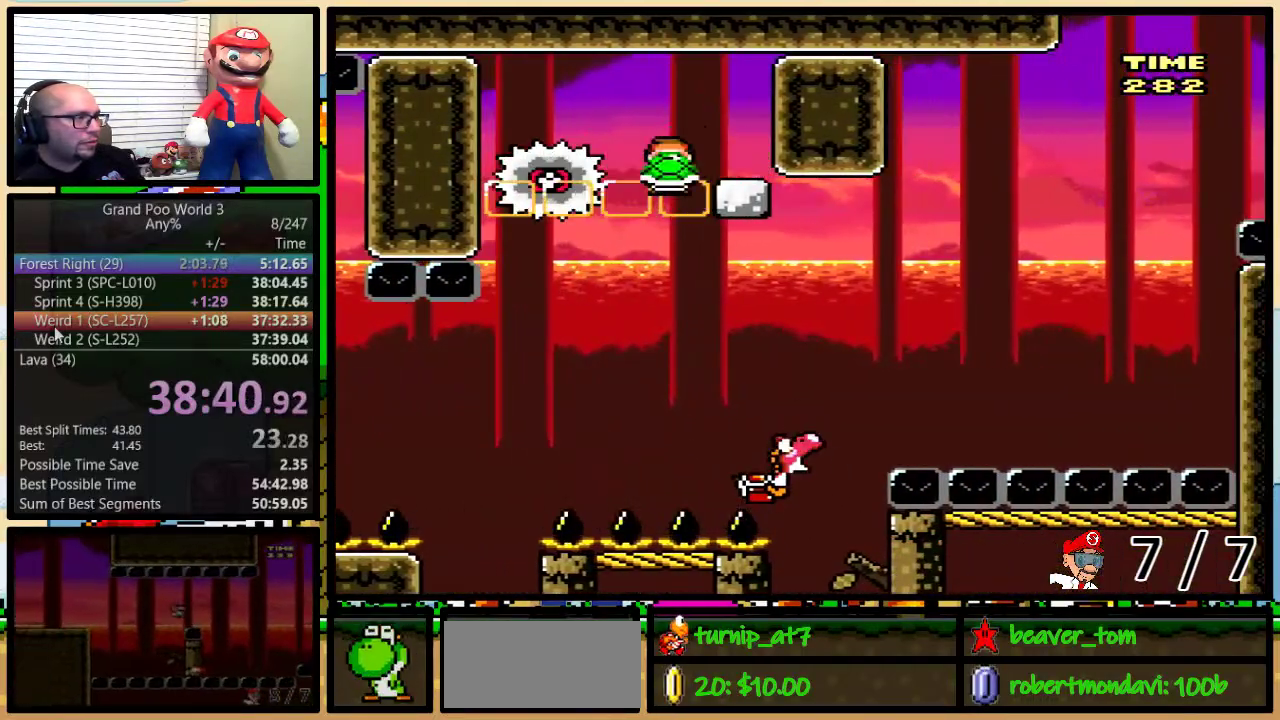
{"buttons": ["B", "Y", "DPAD_RIGHT"], "events": [[250, "Y", "up"], [317, "B", "down"], [317, "Y", "down"]]}
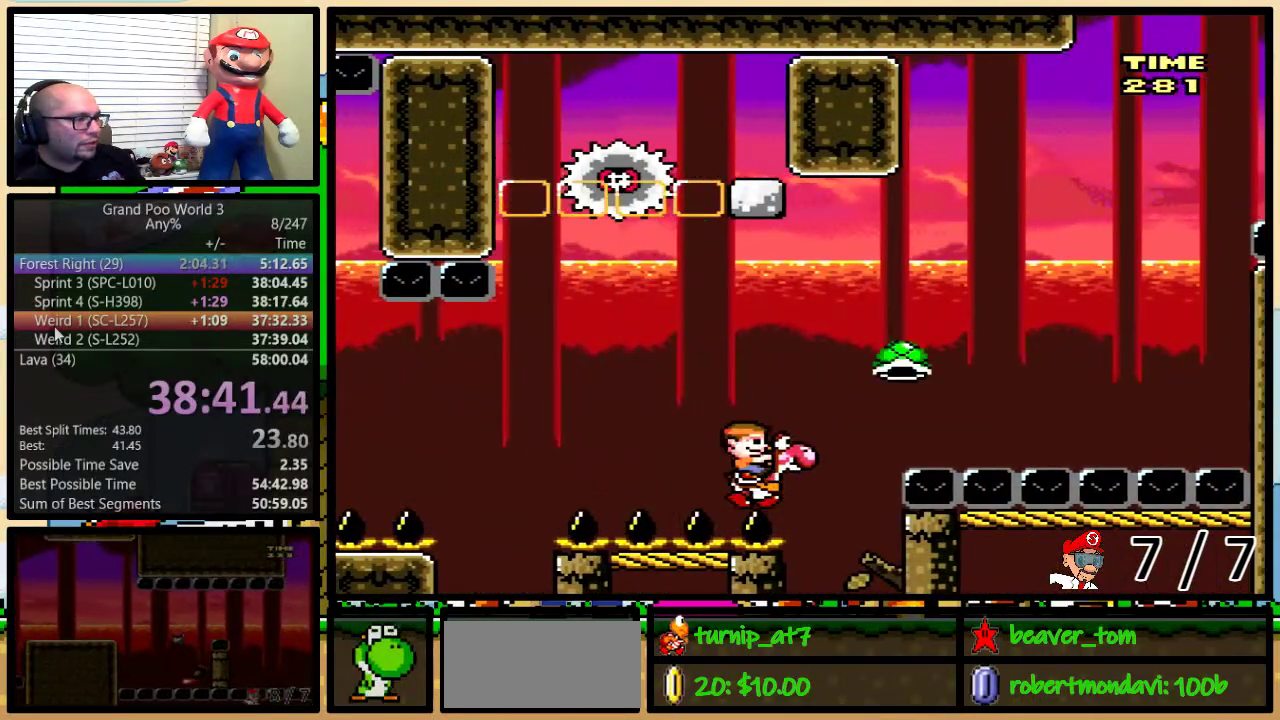
{"buttons": ["Y", "DPAD_RIGHT"], "events": [[451, "B", "up"]]}
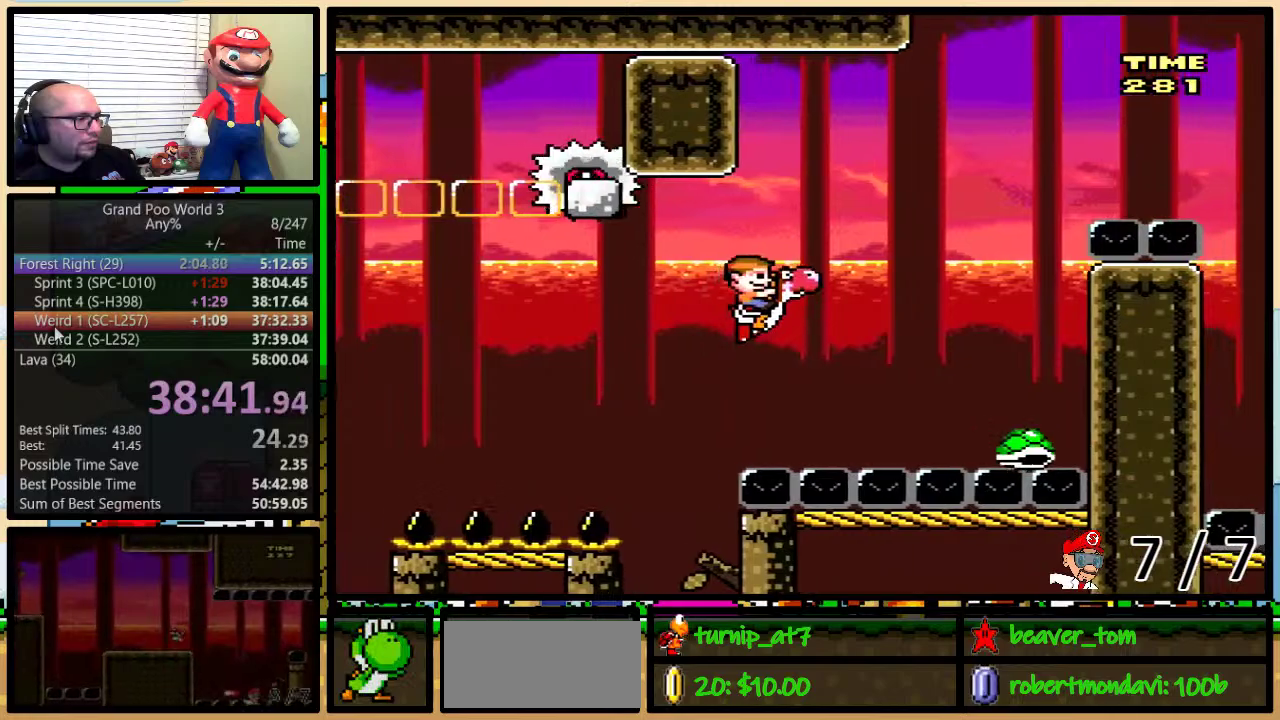
{"buttons": ["B", "Y", "DPAD_UP", "DPAD_RIGHT"], "events": [[150, "B", "down"], [150, "DPAD_RIGHT", "up"], [250, "DPAD_RIGHT", "down"], [384, "DPAD_UP", "down"]]}
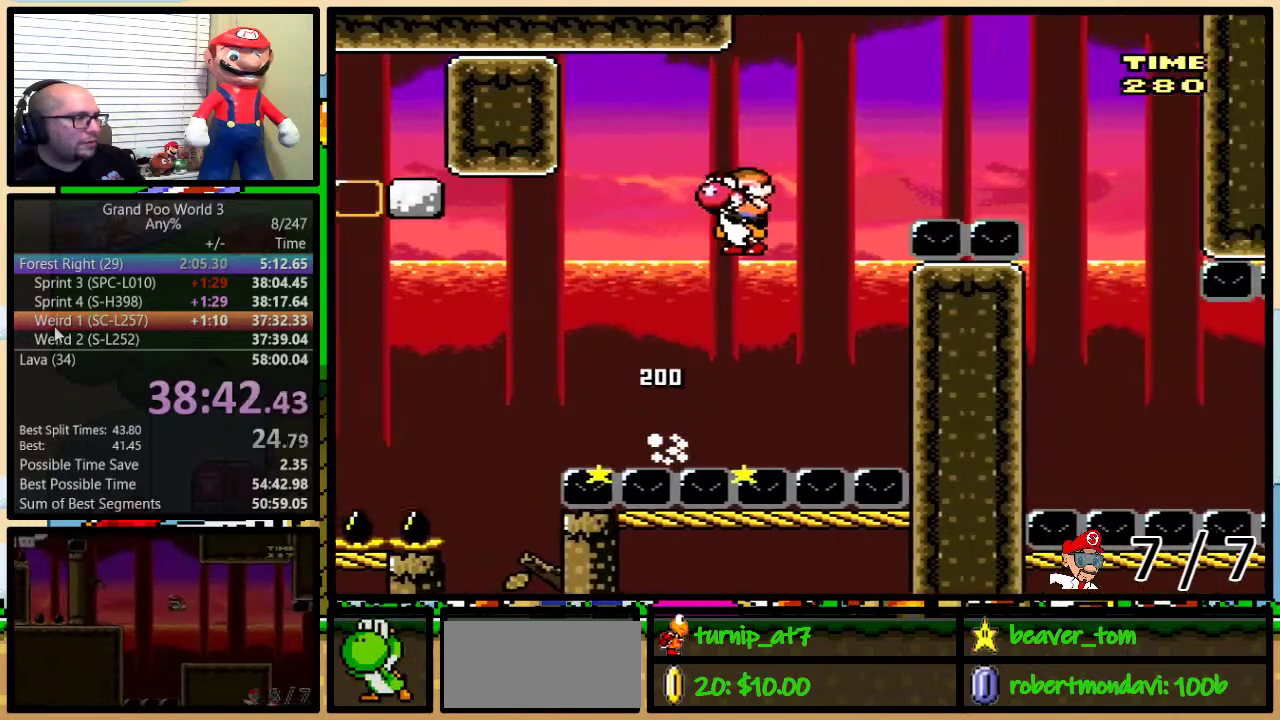
{"buttons": ["B", "Y", "DPAD_UP", "DPAD_RIGHT"], "events": []}
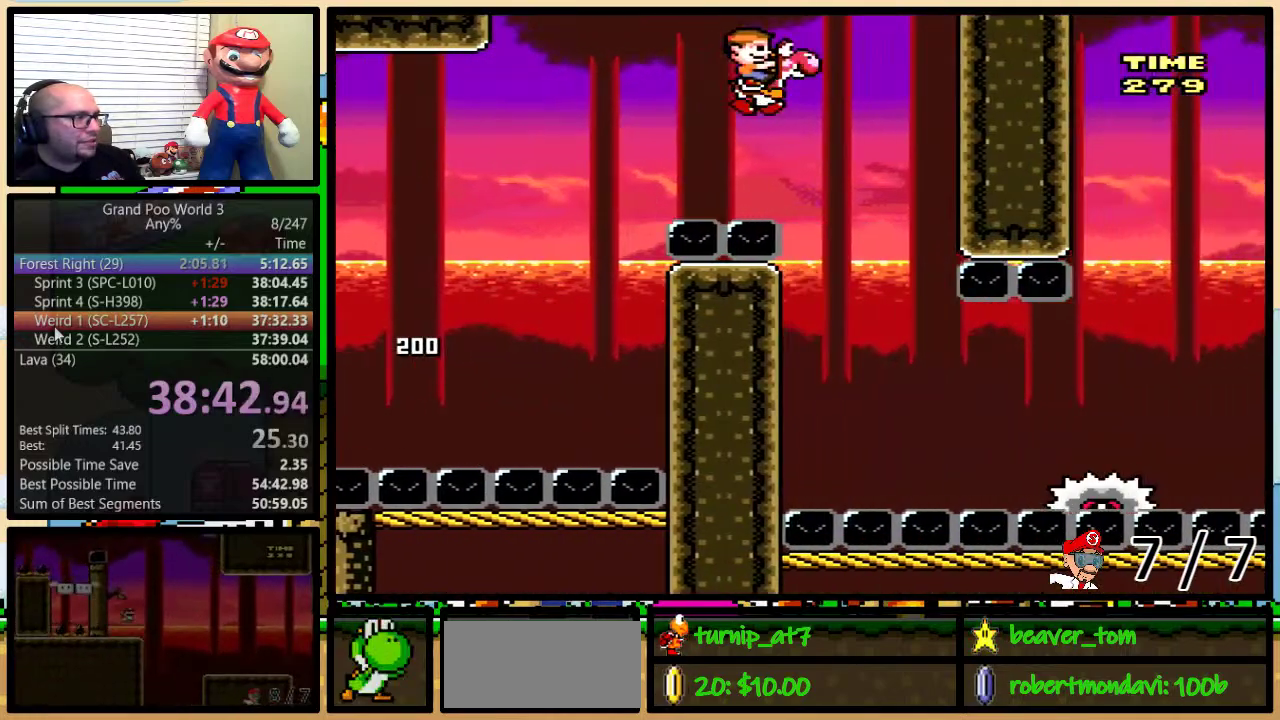
{"buttons": ["Y"], "events": [[33, "DPAD_UP", "up"], [83, "DPAD_RIGHT", "up"], [334, "B", "up"]]}
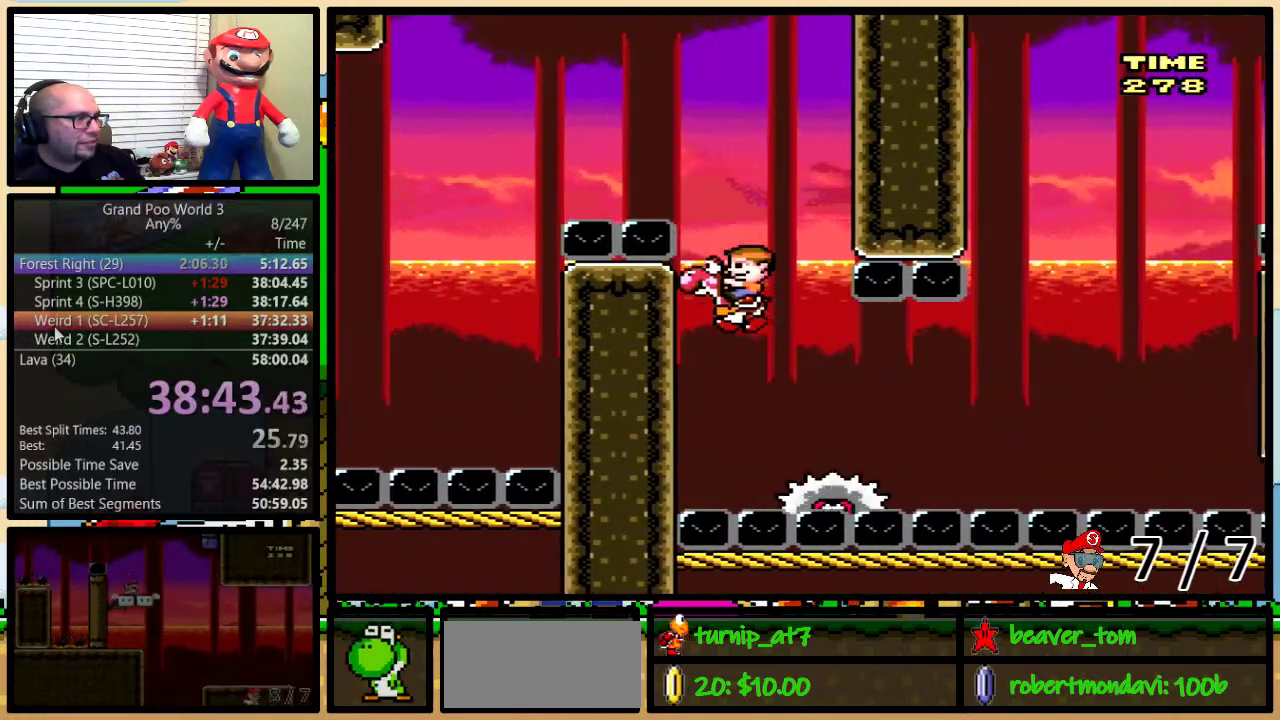
{"buttons": ["Y"], "events": [[317, "DPAD_RIGHT", "down"], [484, "DPAD_RIGHT", "up"]]}
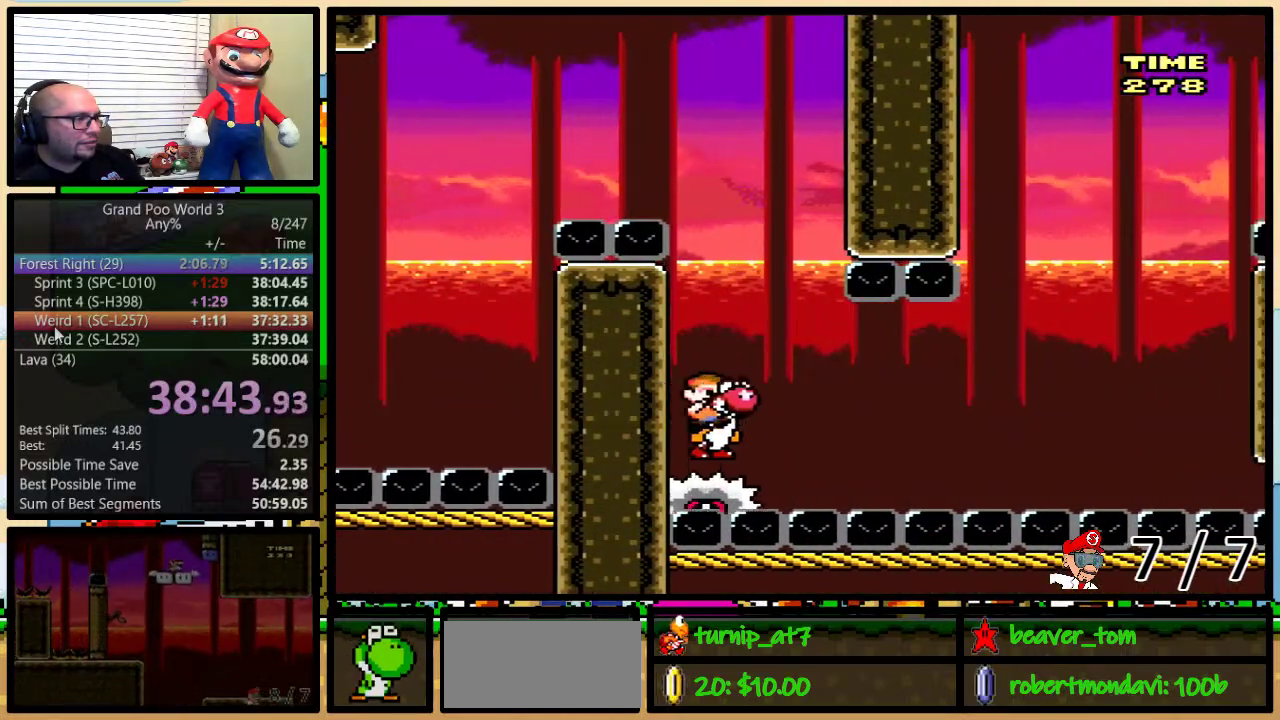
{"buttons": ["Y", "DPAD_UP", "DPAD_RIGHT"], "events": [[100, "DPAD_RIGHT", "down"], [234, "DPAD_RIGHT", "up"], [384, "DPAD_RIGHT", "down"], [417, "DPAD_UP", "down"]]}
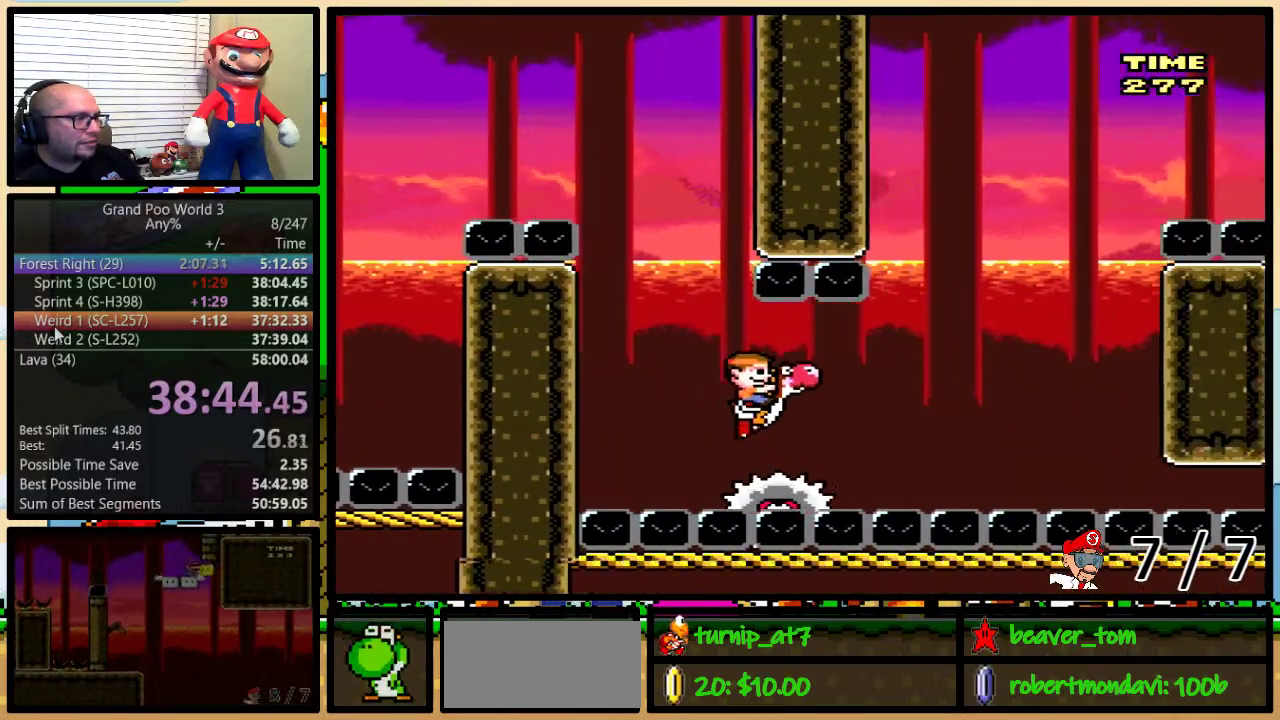
{"buttons": ["B", "Y", "DPAD_UP", "DPAD_RIGHT"], "events": [[101, "B", "down"]]}
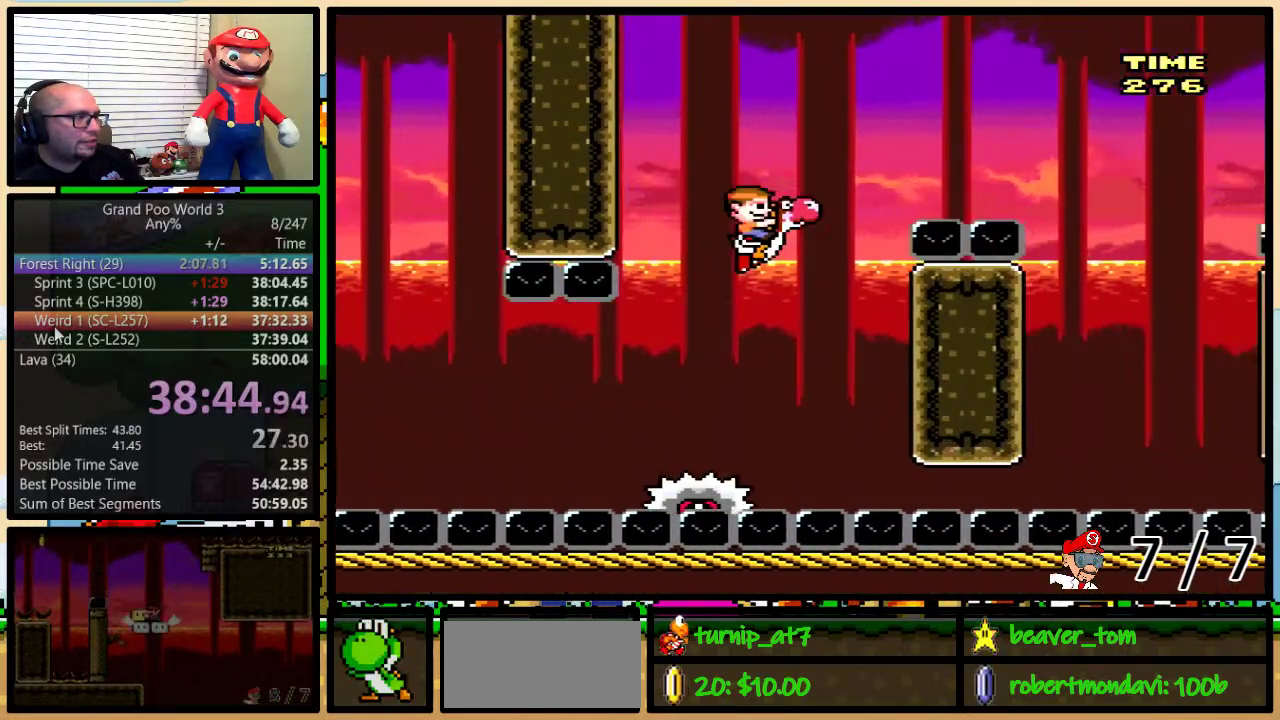
{"buttons": ["B", "Y", "DPAD_RIGHT"], "events": [[67, "DPAD_UP", "up"]]}
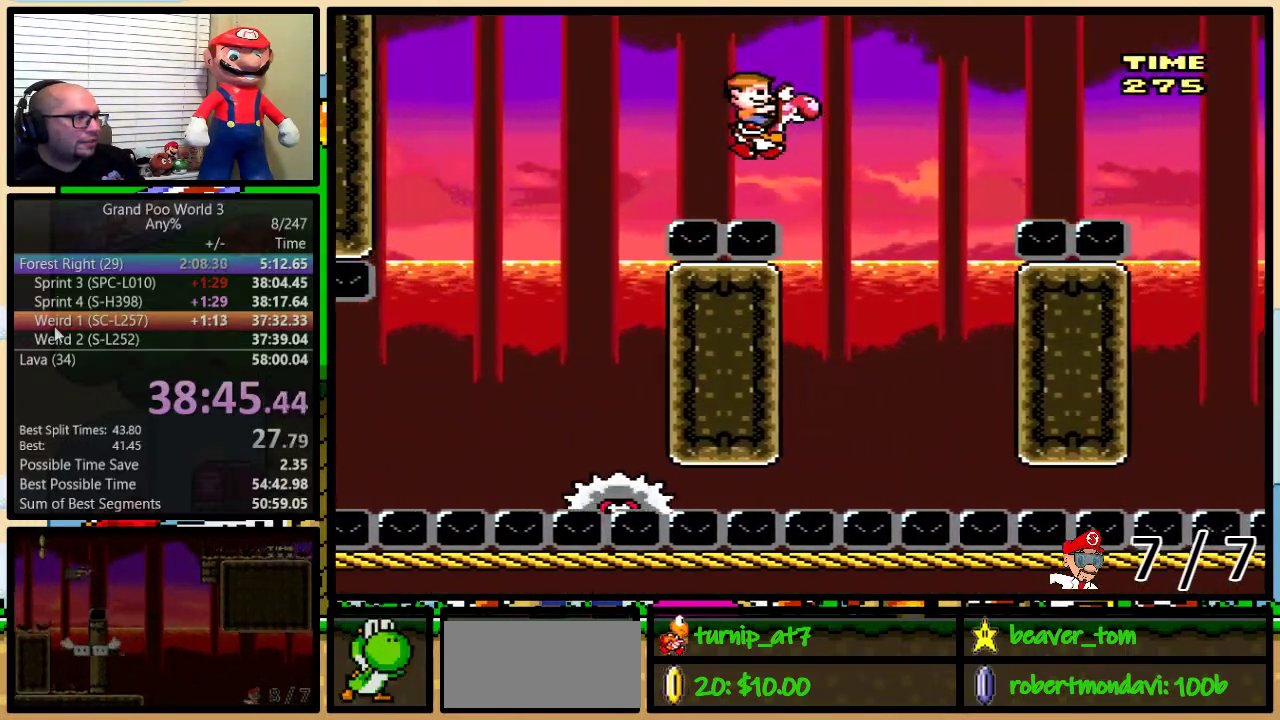
{"buttons": ["B", "Y", "DPAD_RIGHT"], "events": [[51, "B", "up"], [84, "DPAD_RIGHT", "up"], [434, "B", "down"], [434, "DPAD_RIGHT", "down"]]}
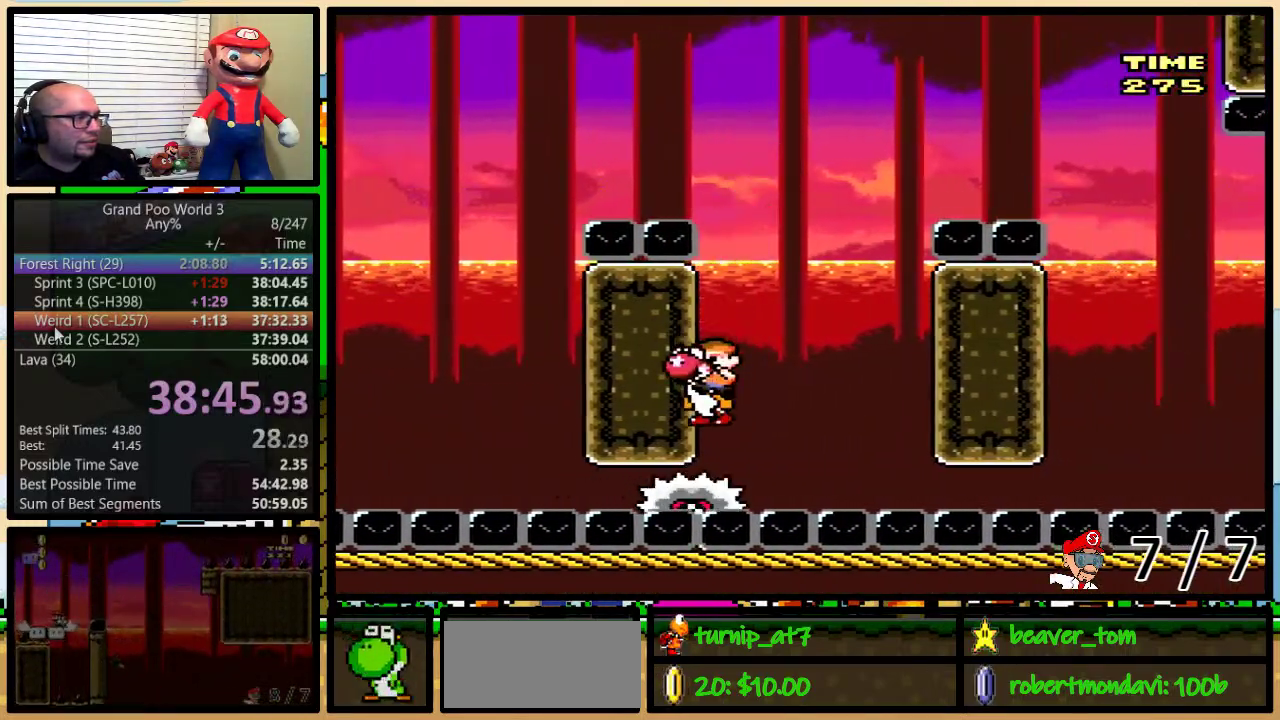
{"buttons": ["B", "Y", "DPAD_RIGHT"], "events": [[167, "DPAD_RIGHT", "up"], [234, "DPAD_RIGHT", "down"], [267, "DPAD_UP", "down"], [484, "DPAD_UP", "up"]]}
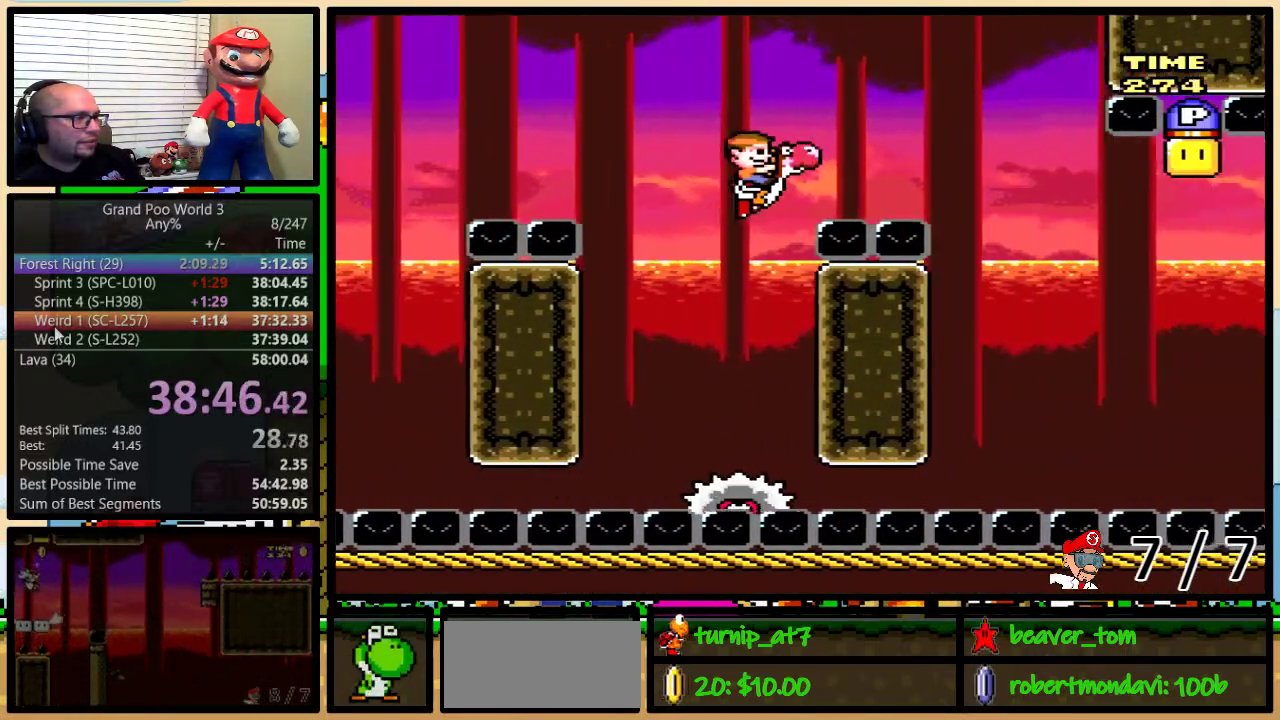
{"buttons": ["Y"], "events": [[267, "B", "up"], [417, "DPAD_RIGHT", "up"]]}
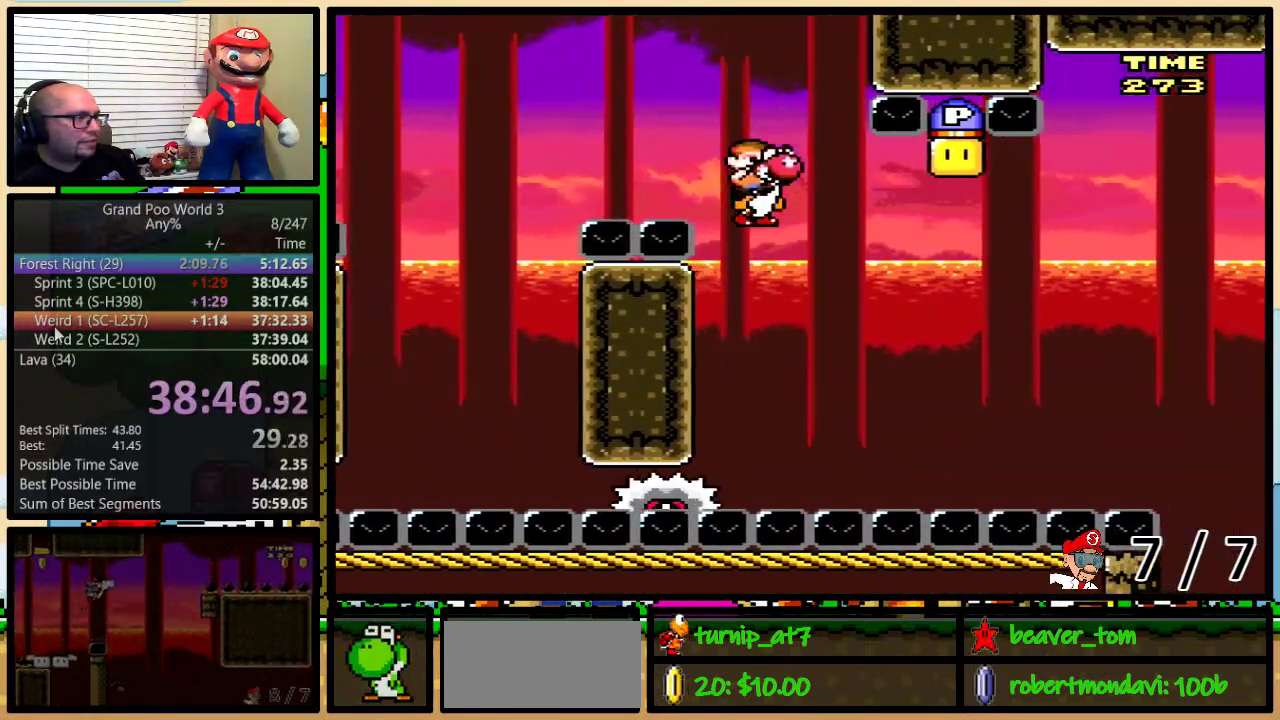
{"buttons": ["B", "Y", "DPAD_UP", "DPAD_RIGHT"], "events": [[84, "DPAD_RIGHT", "down"], [201, "B", "down"], [301, "DPAD_UP", "down"]]}
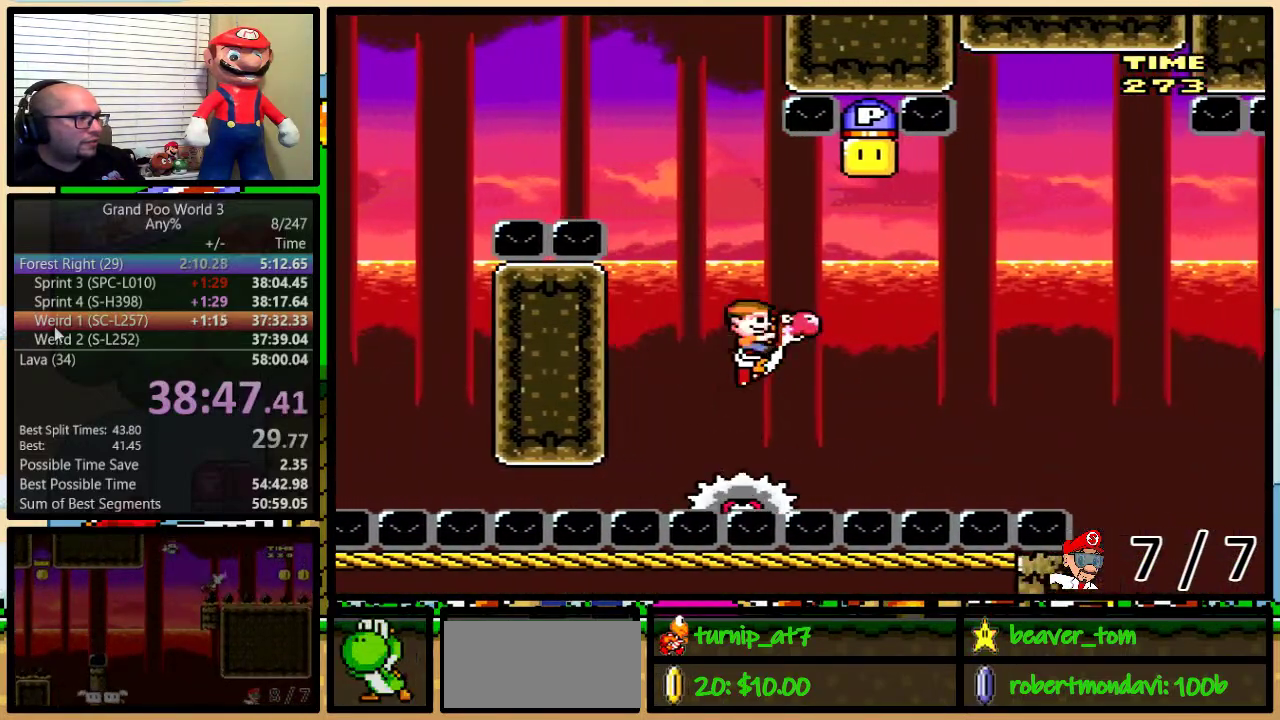
{"buttons": ["Y"], "events": [[167, "DPAD_RIGHT", "up"], [167, "DPAD_UP", "up"], [233, "B", "up"], [267, "DPAD_RIGHT", "down"], [450, "DPAD_RIGHT", "up"]]}
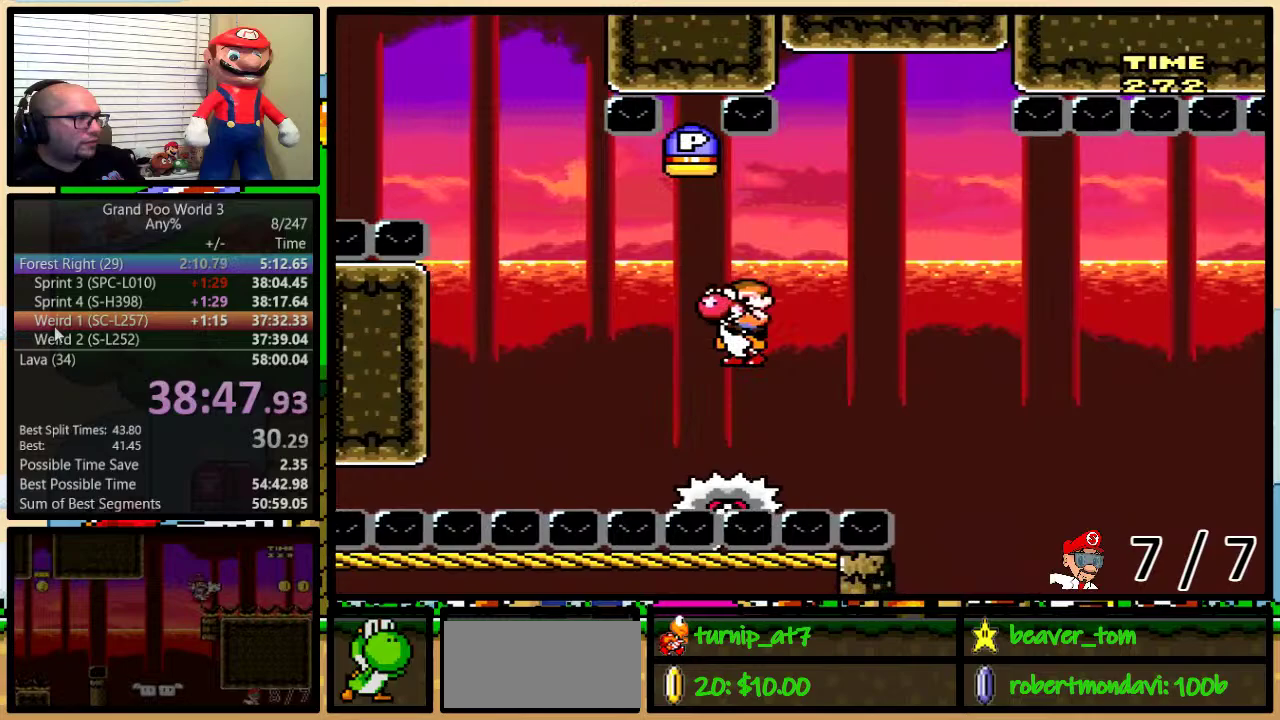
{"buttons": ["Y"], "events": [[17, "B", "down"], [17, "DPAD_RIGHT", "down"], [17, "DPAD_UP", "down"], [67, "DPAD_UP", "up"], [184, "DPAD_RIGHT", "up"], [284, "B", "up"]]}